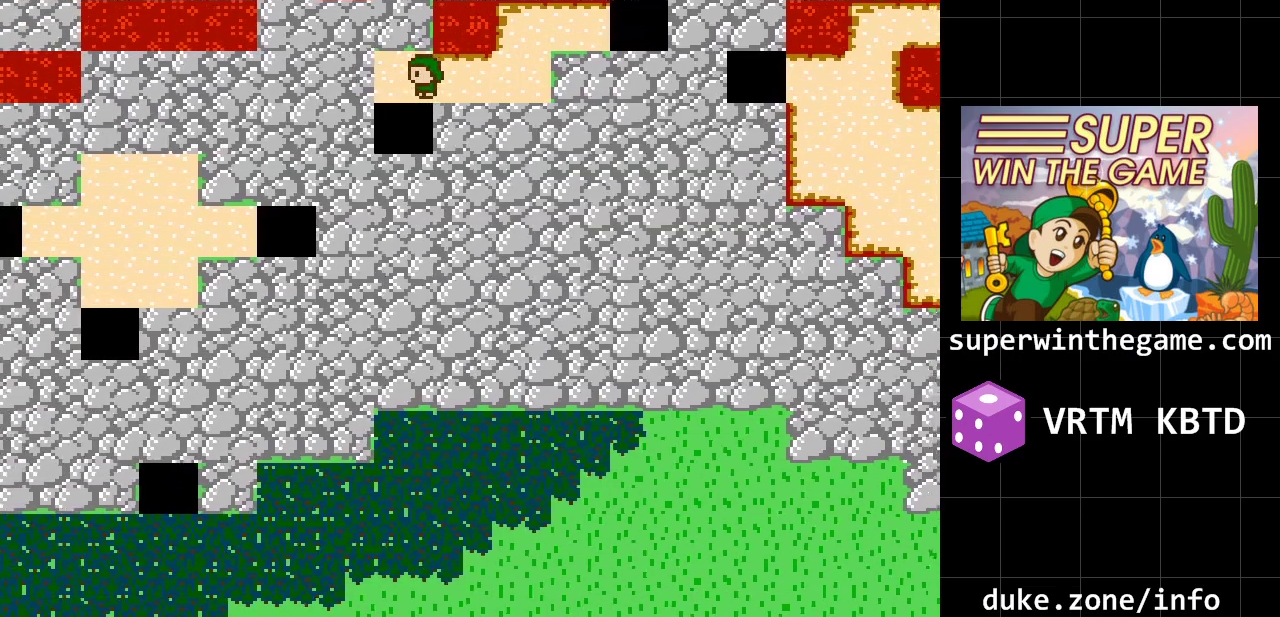
Gameplay with a controller (Xbox layout); each line is a JSON object with the inputs held at the frame after it. "events" lists button and stick changes between this image and that frame as [ms after this image, input, new state], when the widget could be followed in between. Not read: L1 L2 L3 R1 R2 R3.
{"buttons": ["DPAD_LEFT"], "events": [[383, "DPAD_DOWN", "up"], [483, "DPAD_LEFT", "down"]]}
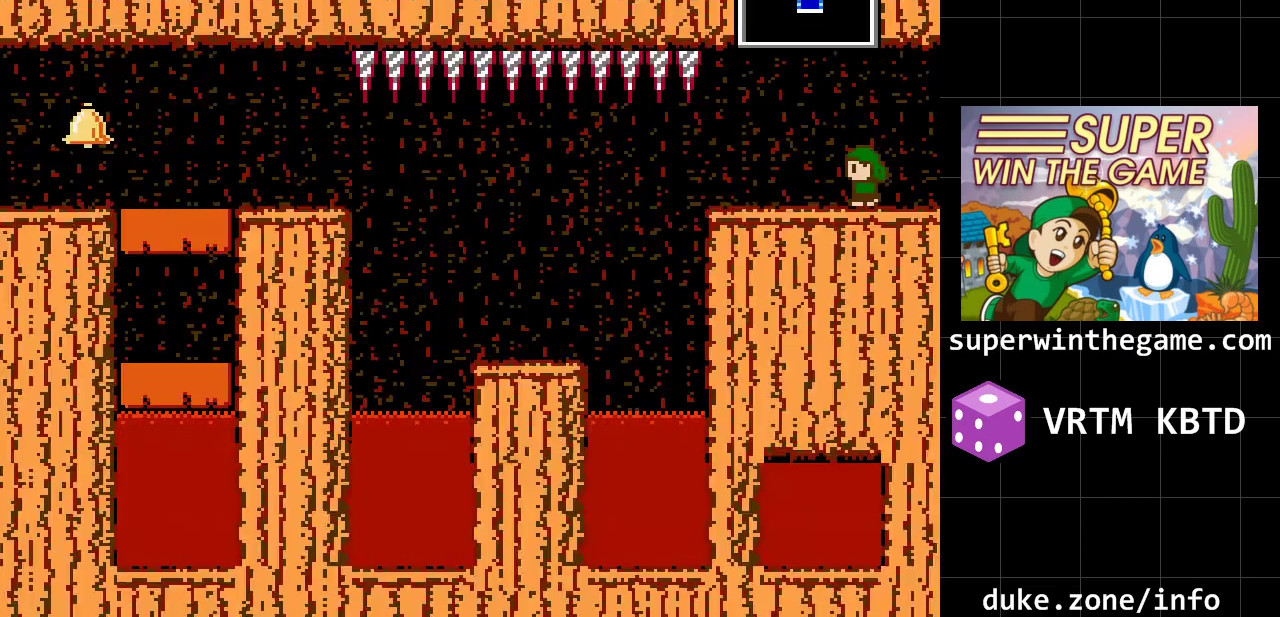
{"buttons": ["DPAD_RIGHT"], "events": [[267, "A", "down"], [333, "A", "up"], [400, "DPAD_LEFT", "up"], [467, "DPAD_RIGHT", "down"]]}
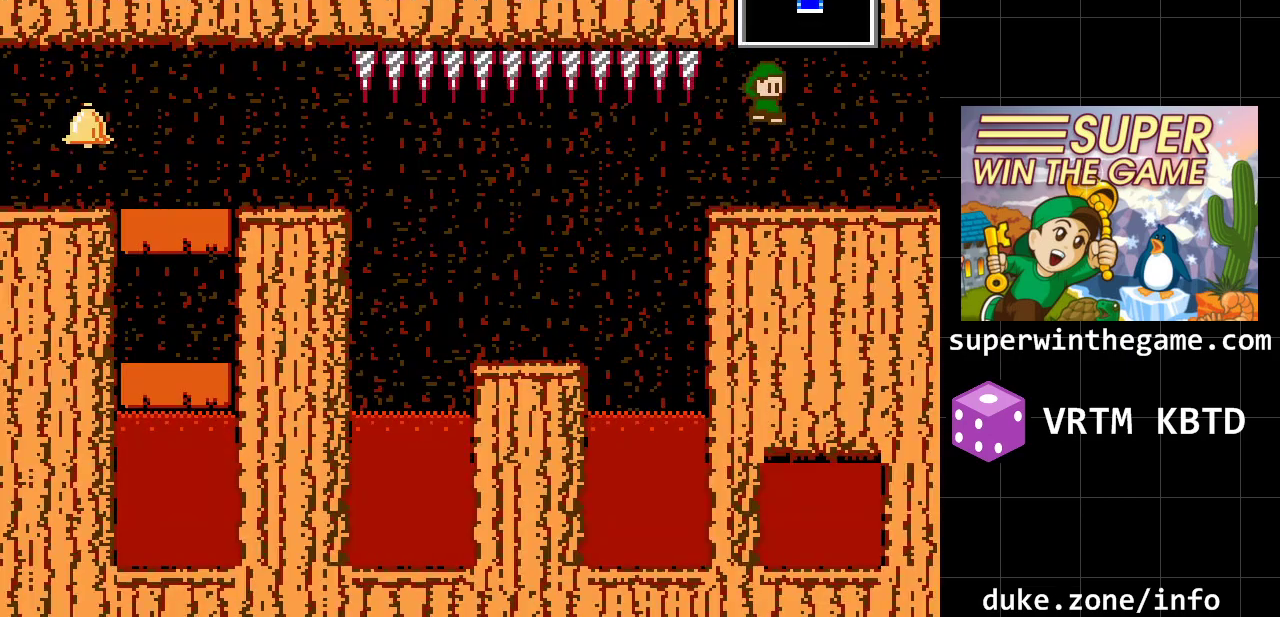
{"buttons": ["DPAD_LEFT"], "events": [[150, "DPAD_RIGHT", "up"], [250, "DPAD_LEFT", "down"]]}
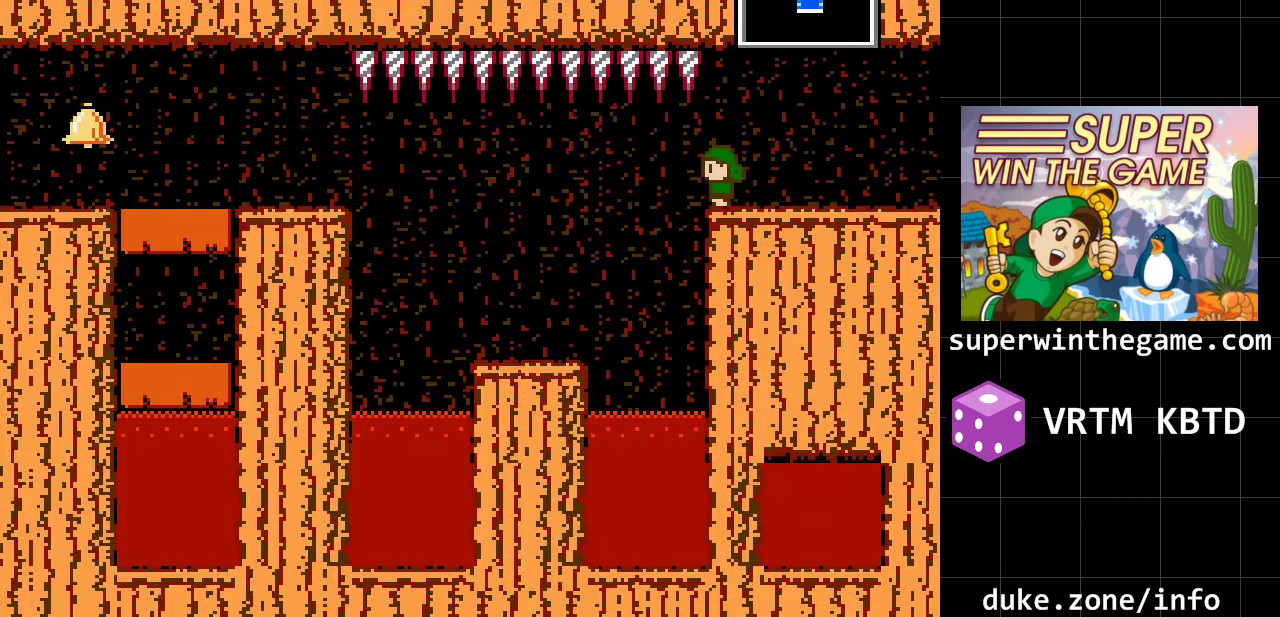
{"buttons": ["DPAD_LEFT"], "events": []}
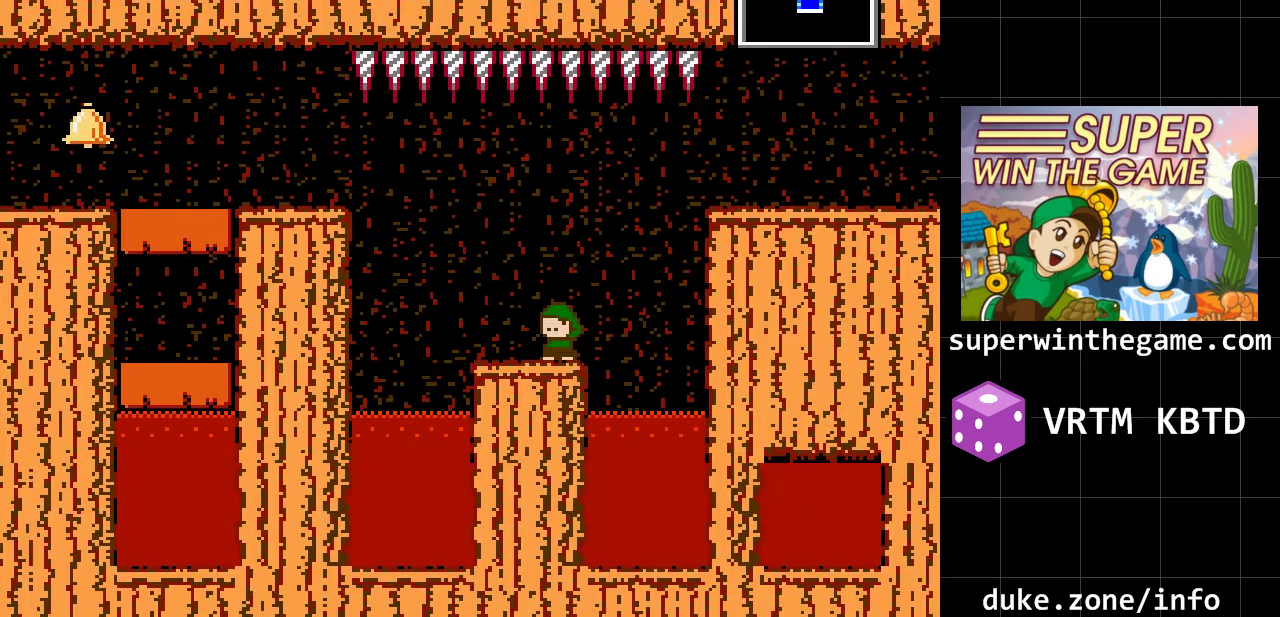
{"buttons": ["A", "DPAD_LEFT"], "events": [[317, "A", "down"]]}
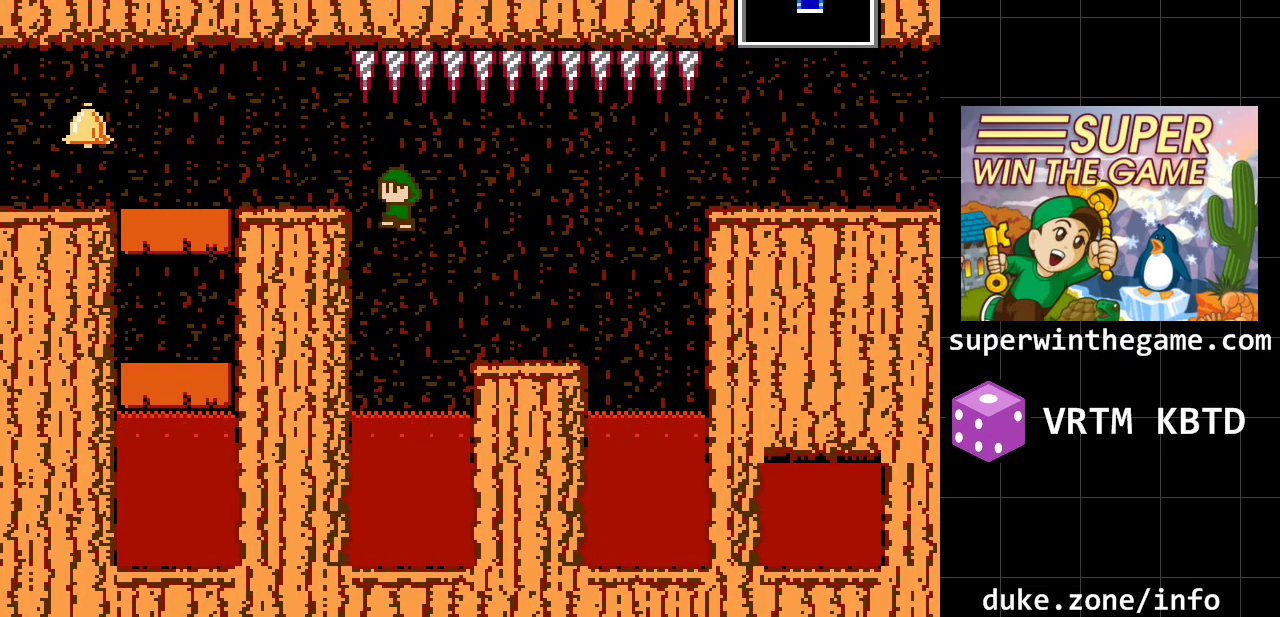
{"buttons": ["DPAD_LEFT"], "events": [[67, "A", "up"]]}
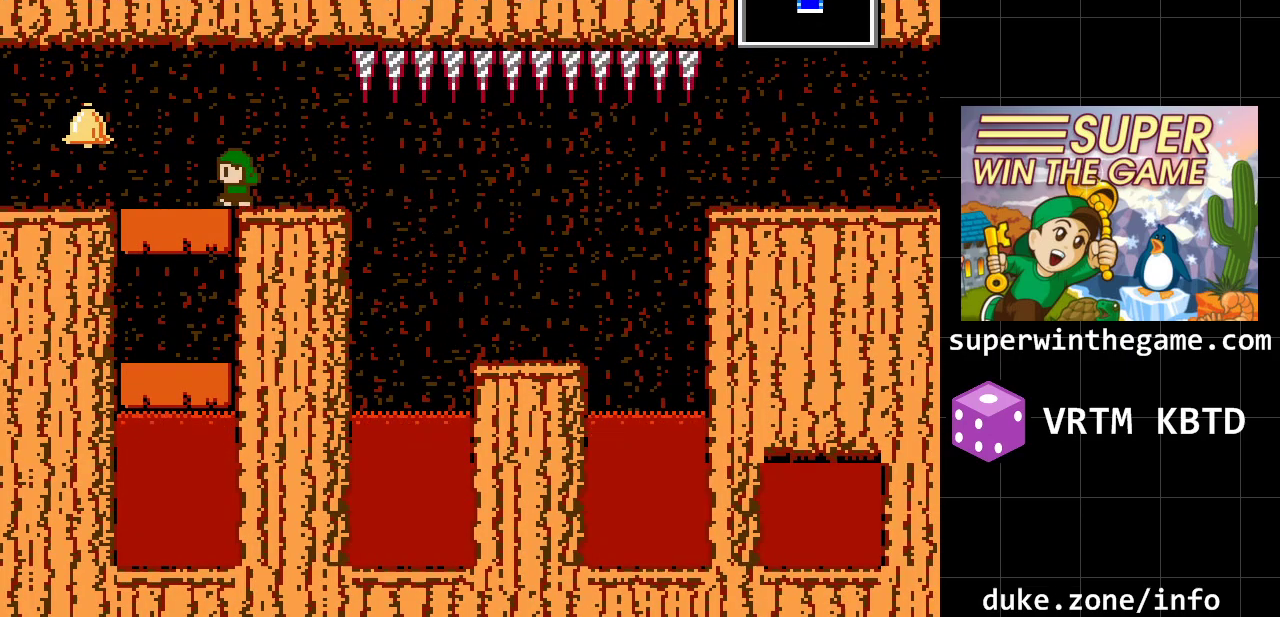
{"buttons": ["DPAD_LEFT"], "events": [[400, "A", "down"], [500, "A", "up"]]}
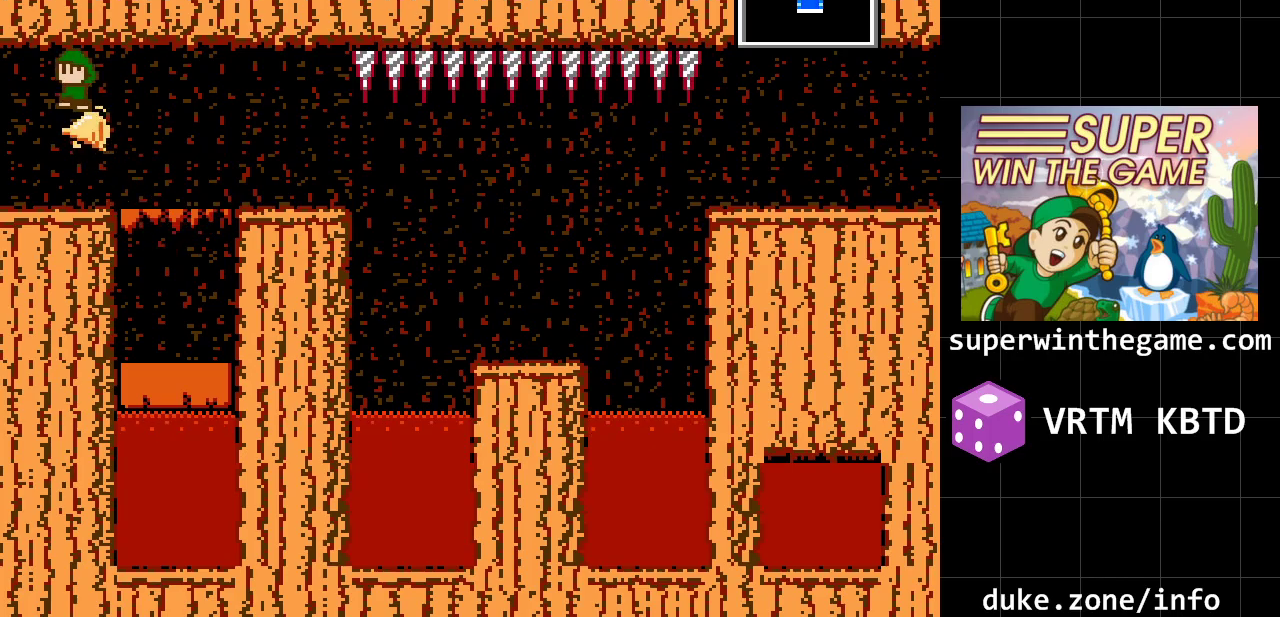
{"buttons": ["DPAD_LEFT"], "events": []}
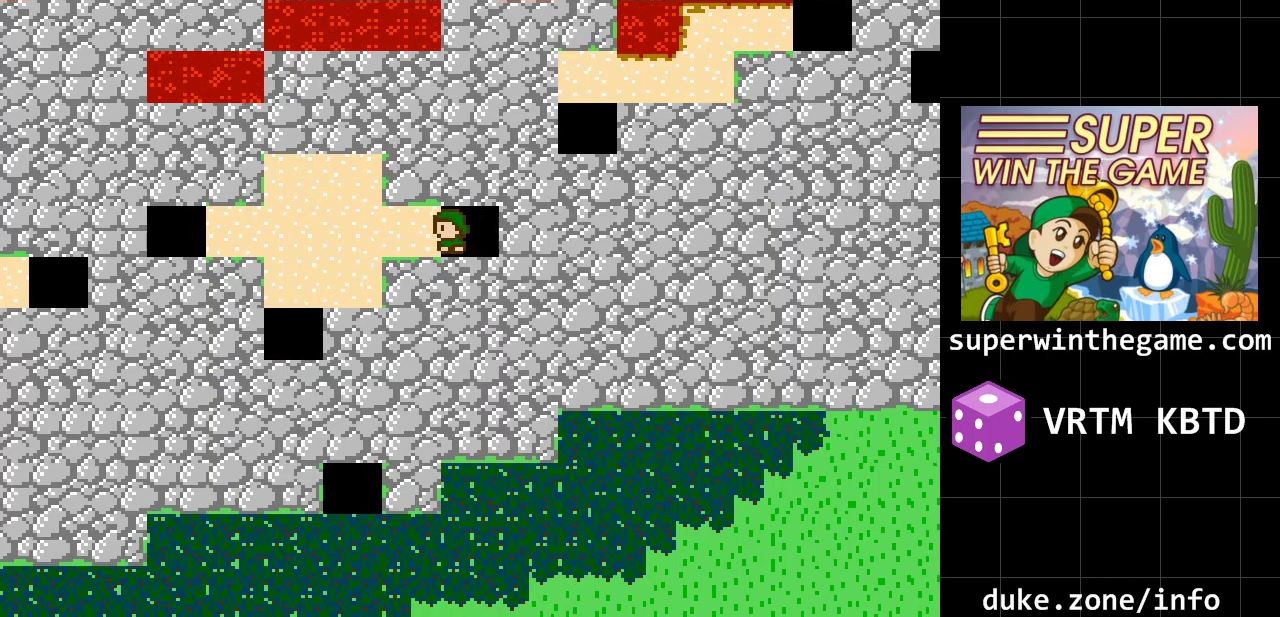
{"buttons": ["DPAD_LEFT"], "events": [[100, "DPAD_DOWN", "down"], [133, "DPAD_LEFT", "up"], [267, "DPAD_DOWN", "up"], [267, "DPAD_LEFT", "down"]]}
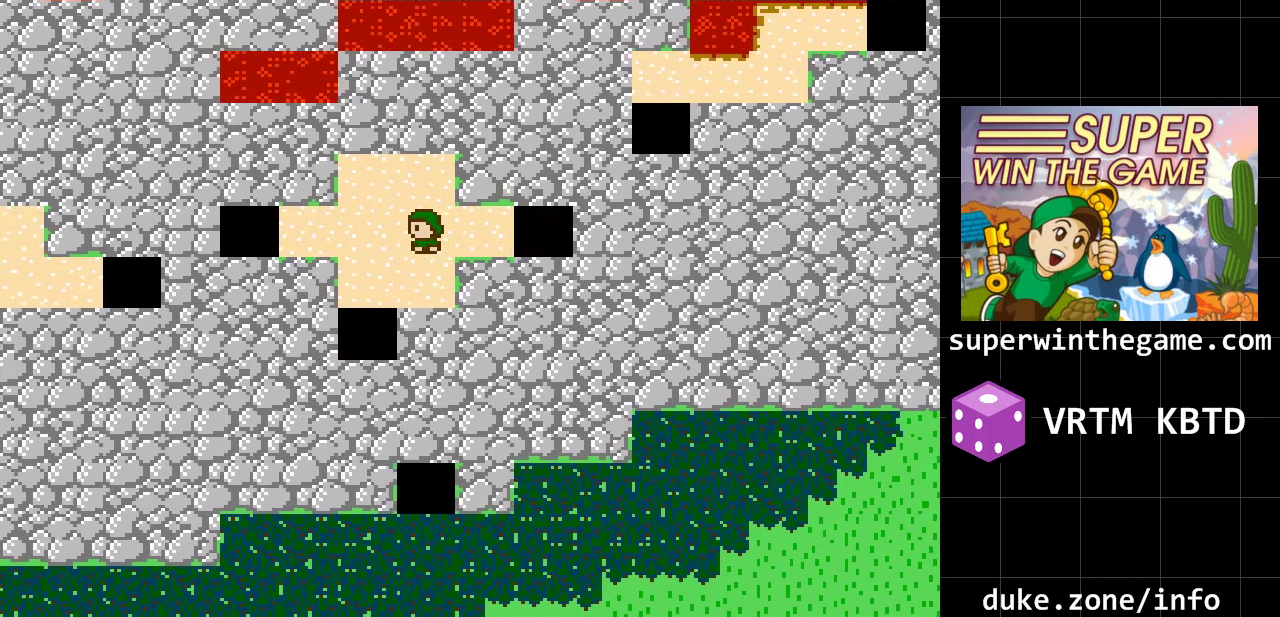
{"buttons": ["DPAD_LEFT"], "events": []}
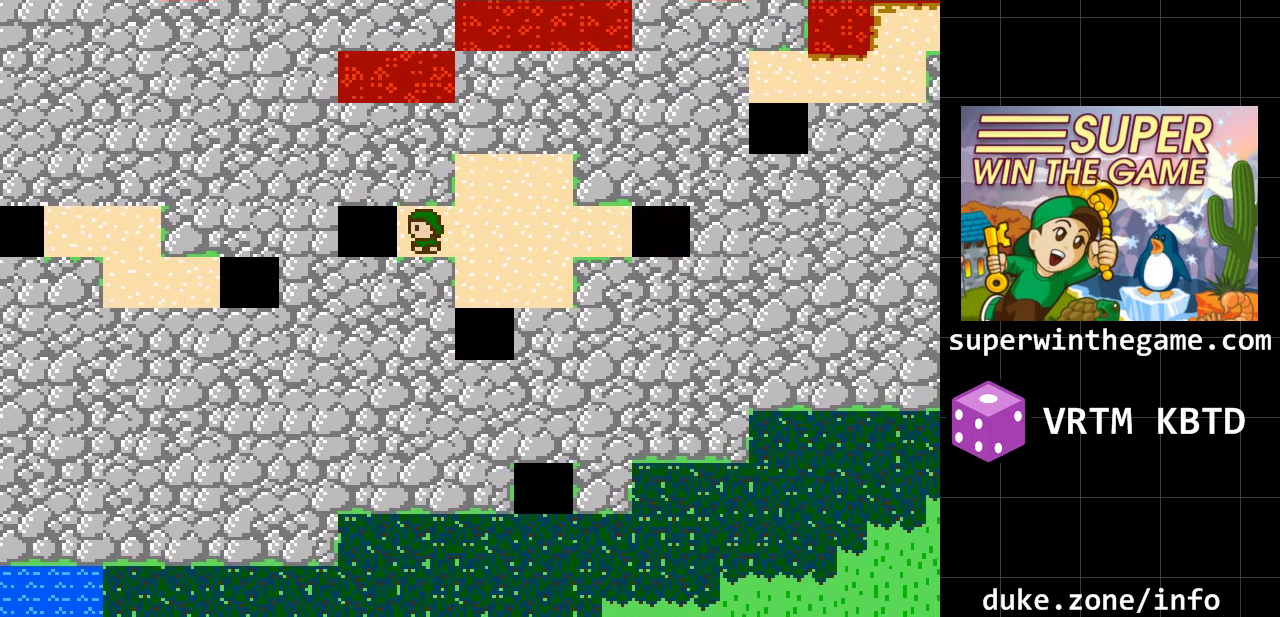
{"buttons": ["DPAD_LEFT"], "events": []}
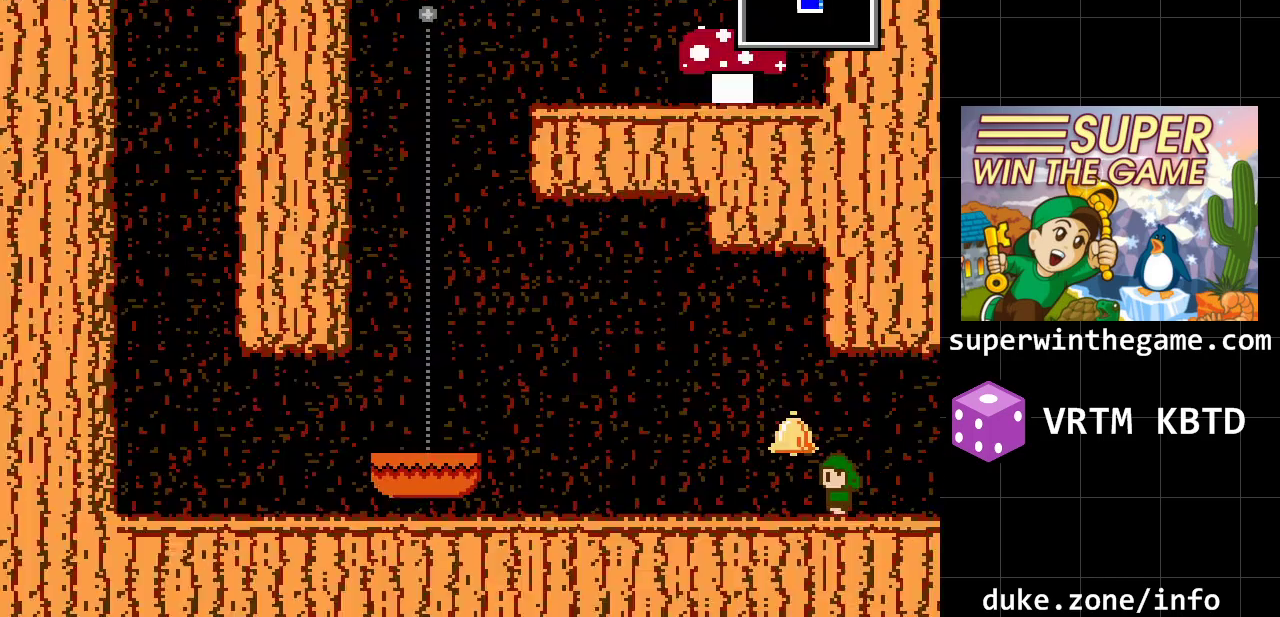
{"buttons": ["DPAD_LEFT"], "events": []}
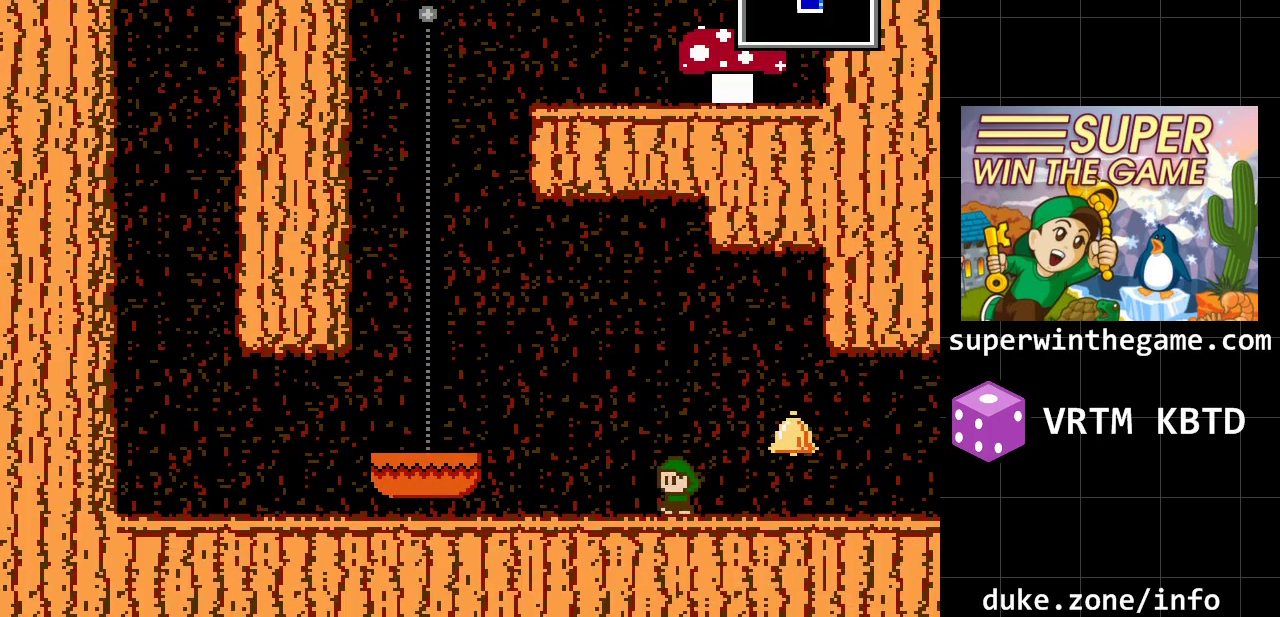
{"buttons": ["DPAD_LEFT"], "events": [[50, "A", "down"], [433, "A", "up"]]}
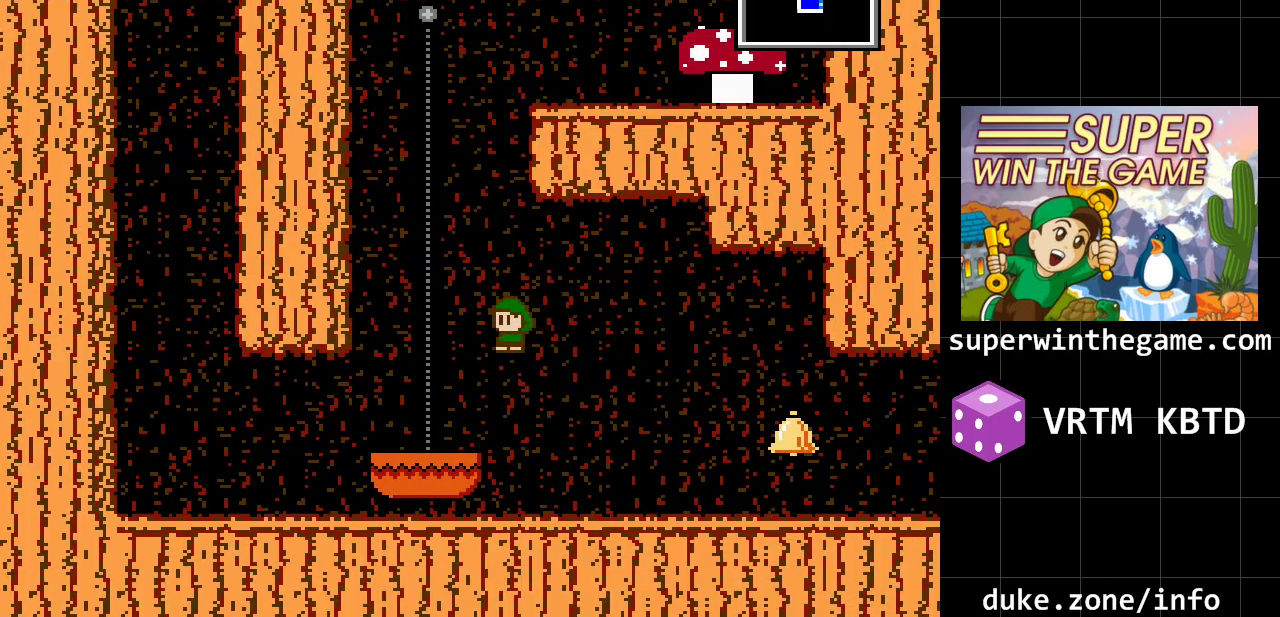
{"buttons": [], "events": [[217, "DPAD_LEFT", "up"]]}
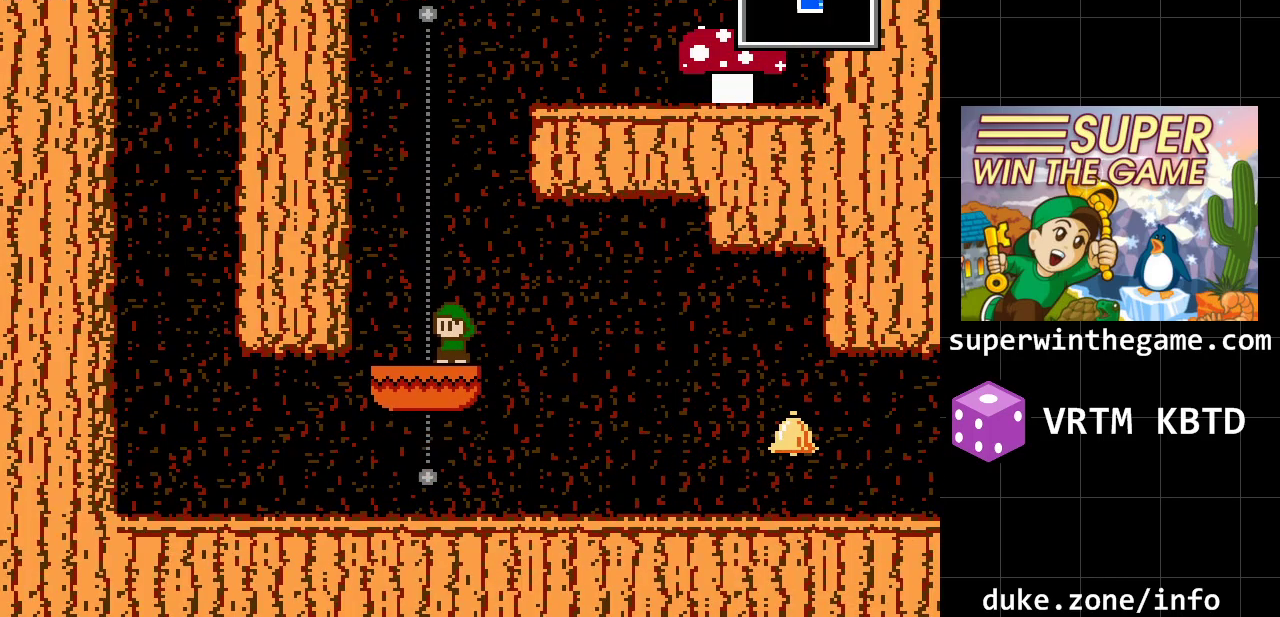
{"buttons": [], "events": []}
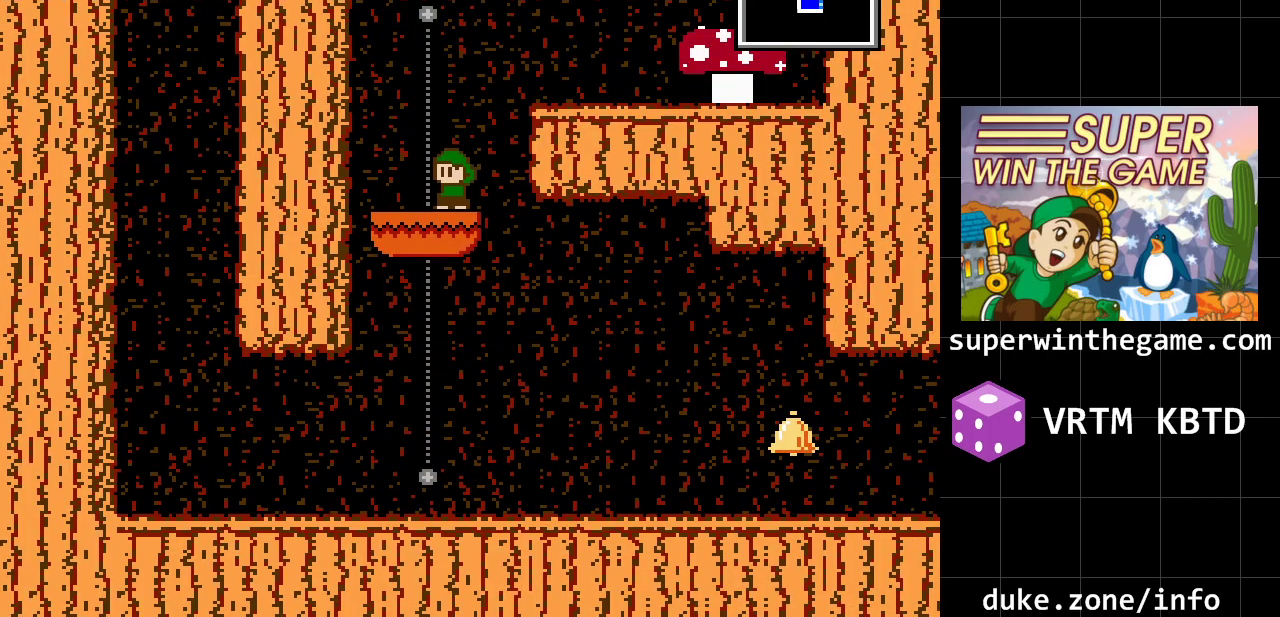
{"buttons": ["A", "DPAD_RIGHT"], "events": [[217, "DPAD_RIGHT", "down"], [350, "A", "down"]]}
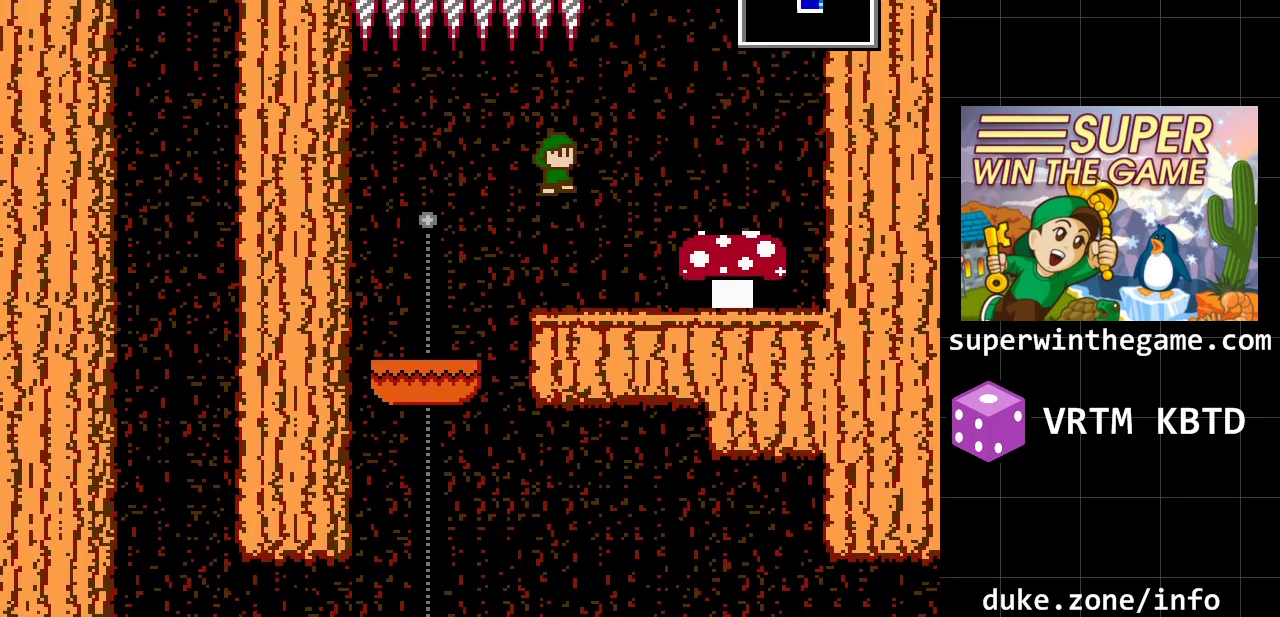
{"buttons": ["A", "DPAD_RIGHT"], "events": []}
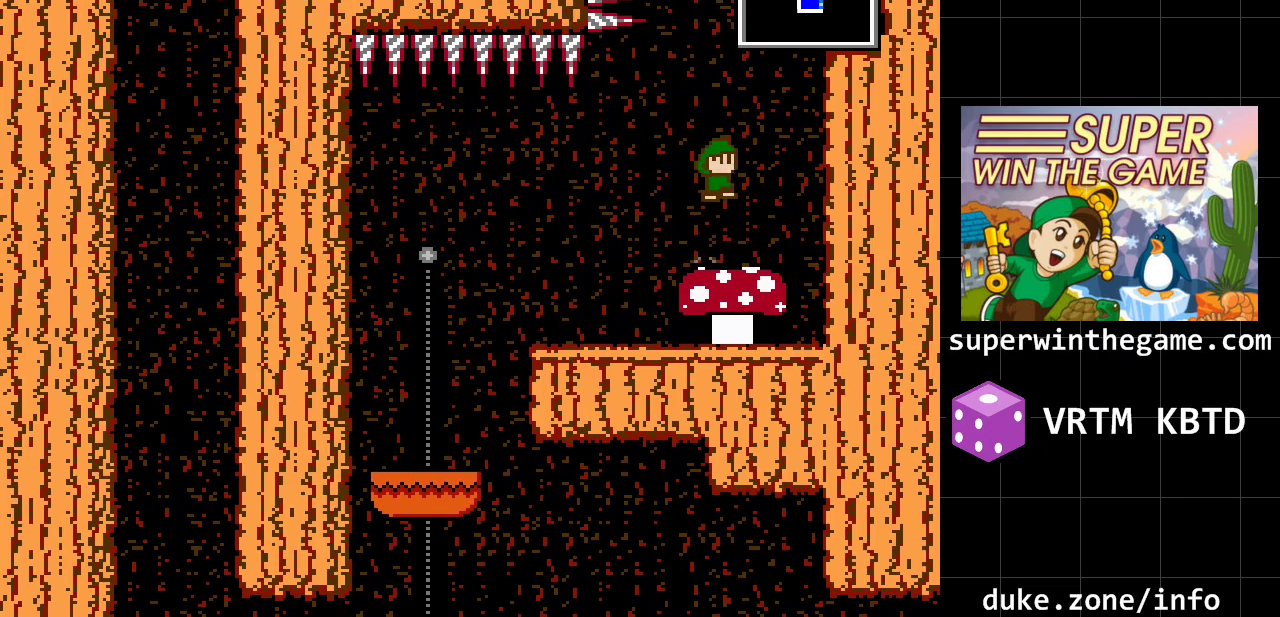
{"buttons": ["A", "DPAD_RIGHT"], "events": [[150, "DPAD_RIGHT", "up"], [400, "DPAD_RIGHT", "down"]]}
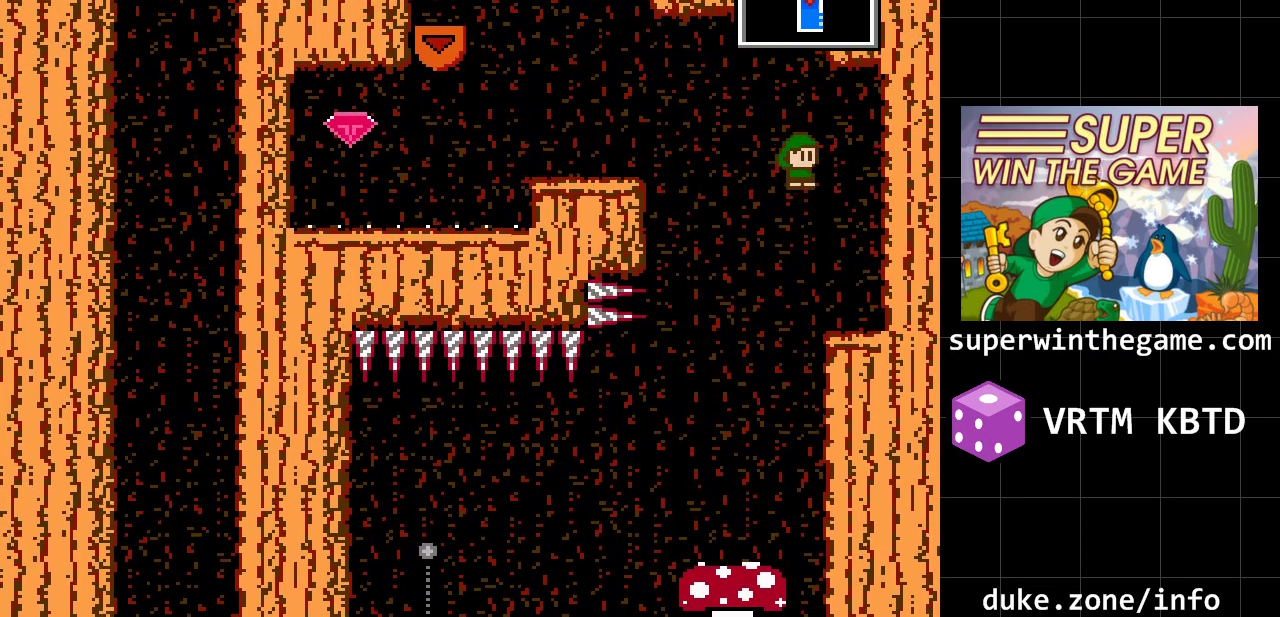
{"buttons": ["A", "DPAD_LEFT"], "events": [[150, "DPAD_RIGHT", "up"], [217, "A", "up"], [450, "DPAD_LEFT", "down"], [500, "A", "down"]]}
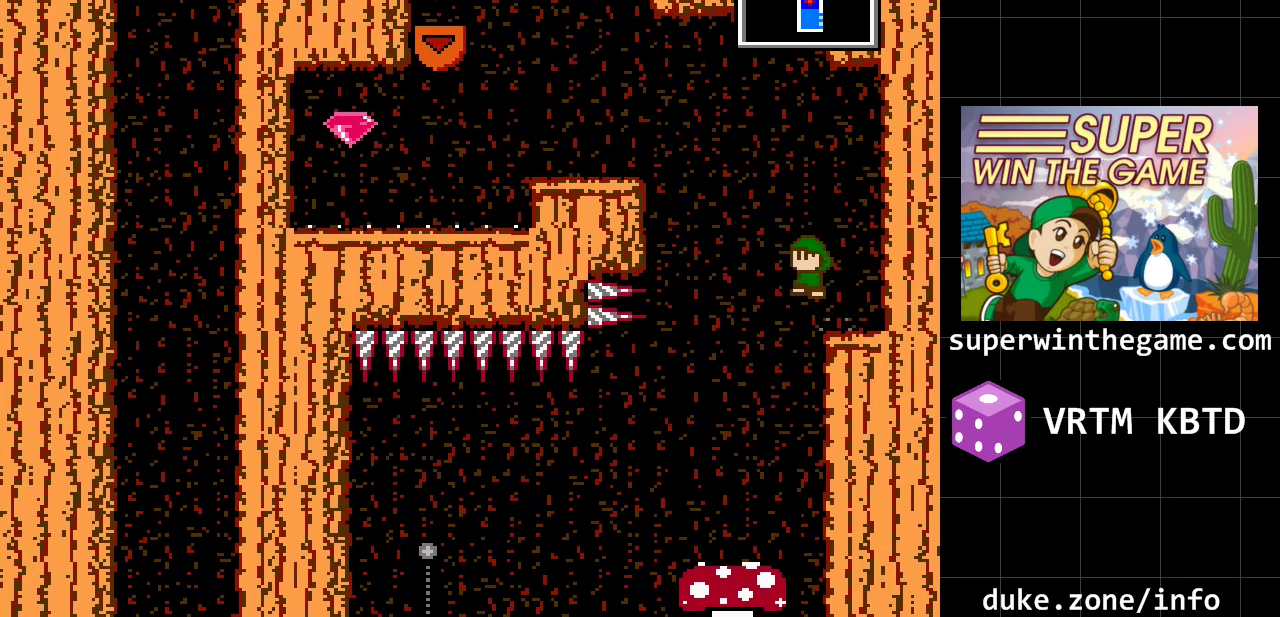
{"buttons": ["DPAD_LEFT"], "events": [[167, "A", "up"], [233, "A", "down"], [400, "A", "up"]]}
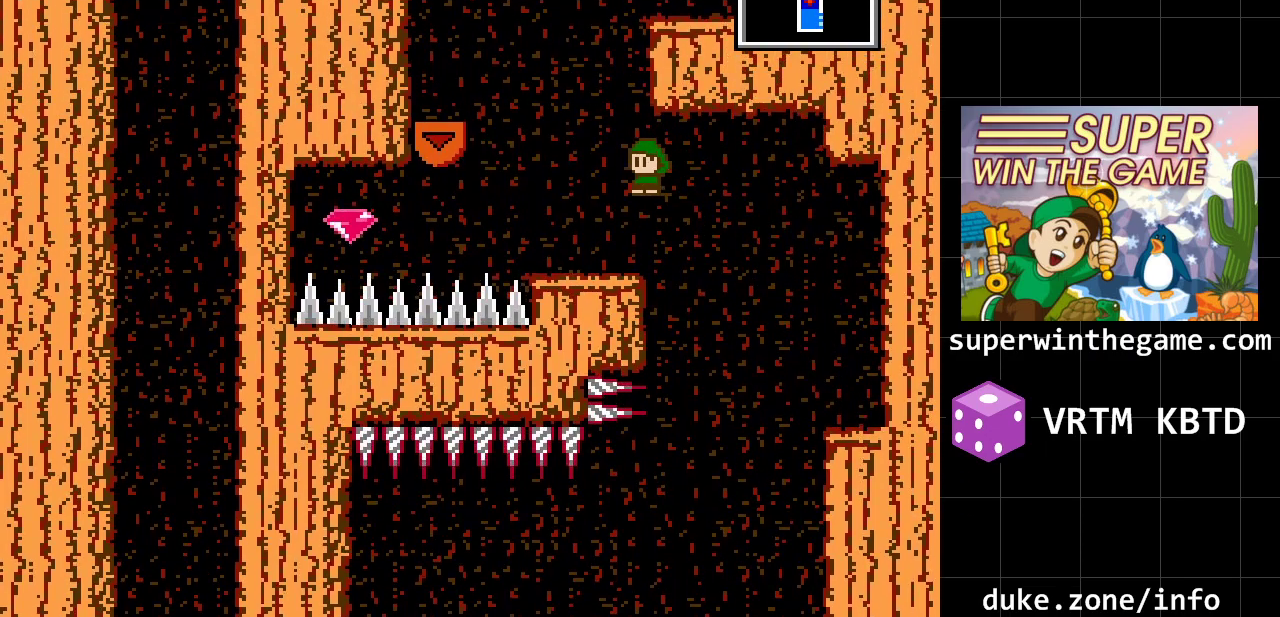
{"buttons": ["A", "DPAD_LEFT"], "events": [[117, "DPAD_LEFT", "up"], [217, "DPAD_LEFT", "down"], [300, "A", "down"]]}
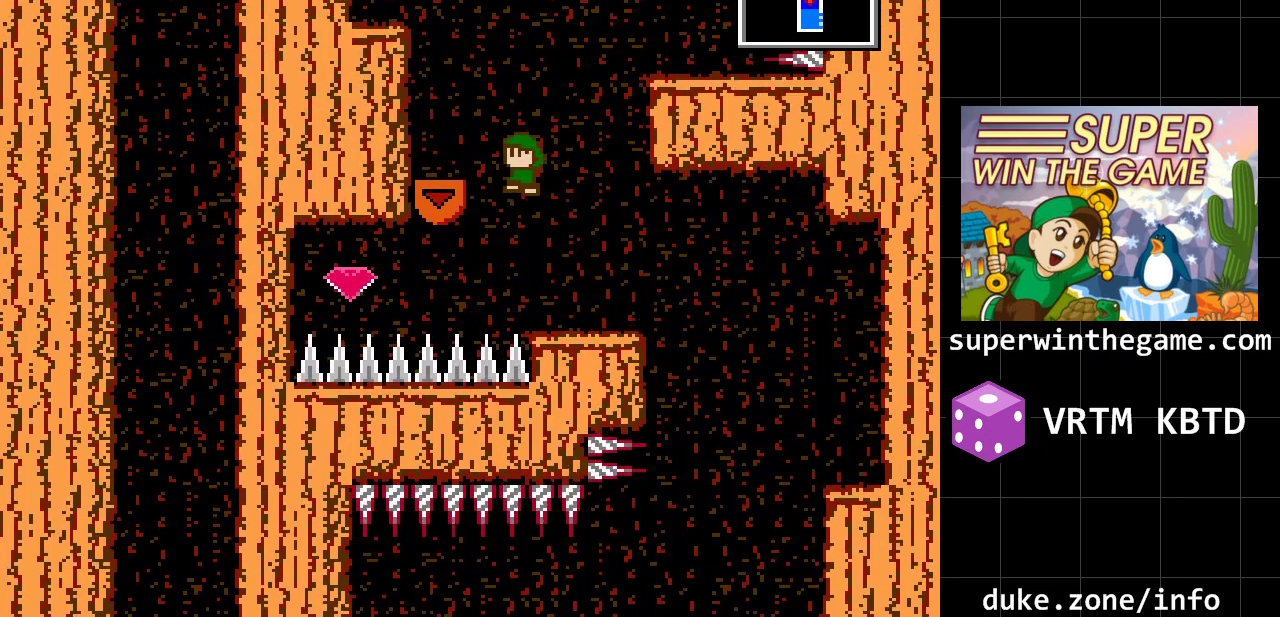
{"buttons": ["A", "DPAD_LEFT"], "events": [[167, "A", "up"], [283, "A", "down"]]}
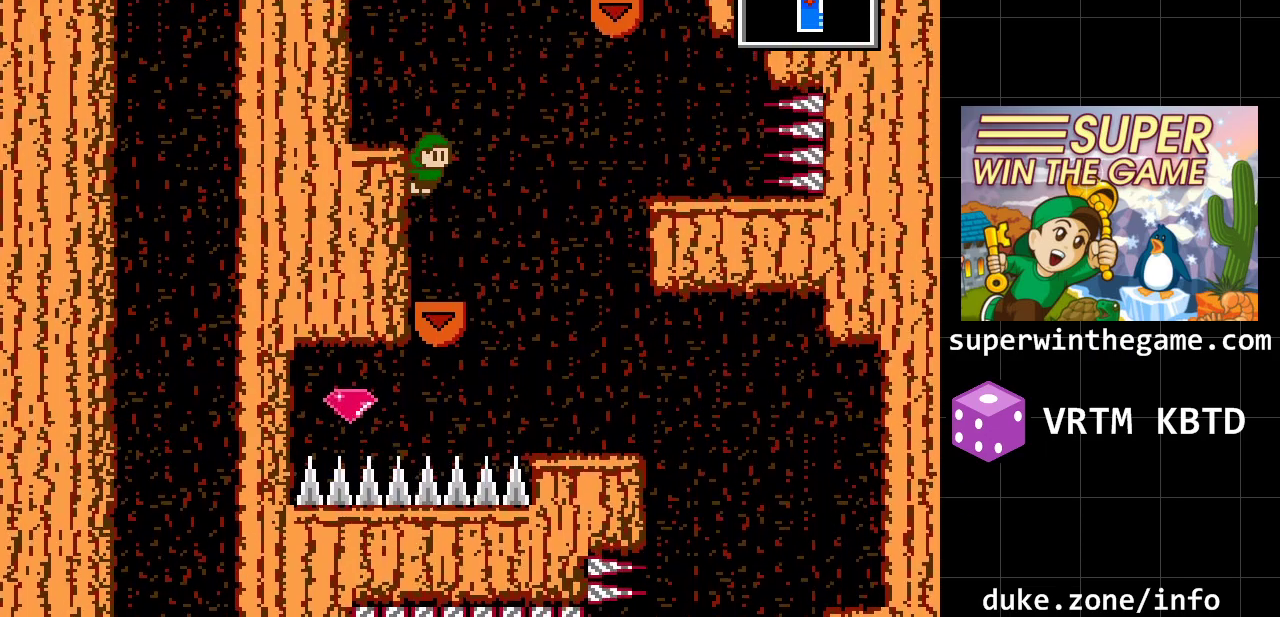
{"buttons": ["DPAD_LEFT"], "events": [[50, "A", "up"], [100, "A", "down"], [333, "A", "up"]]}
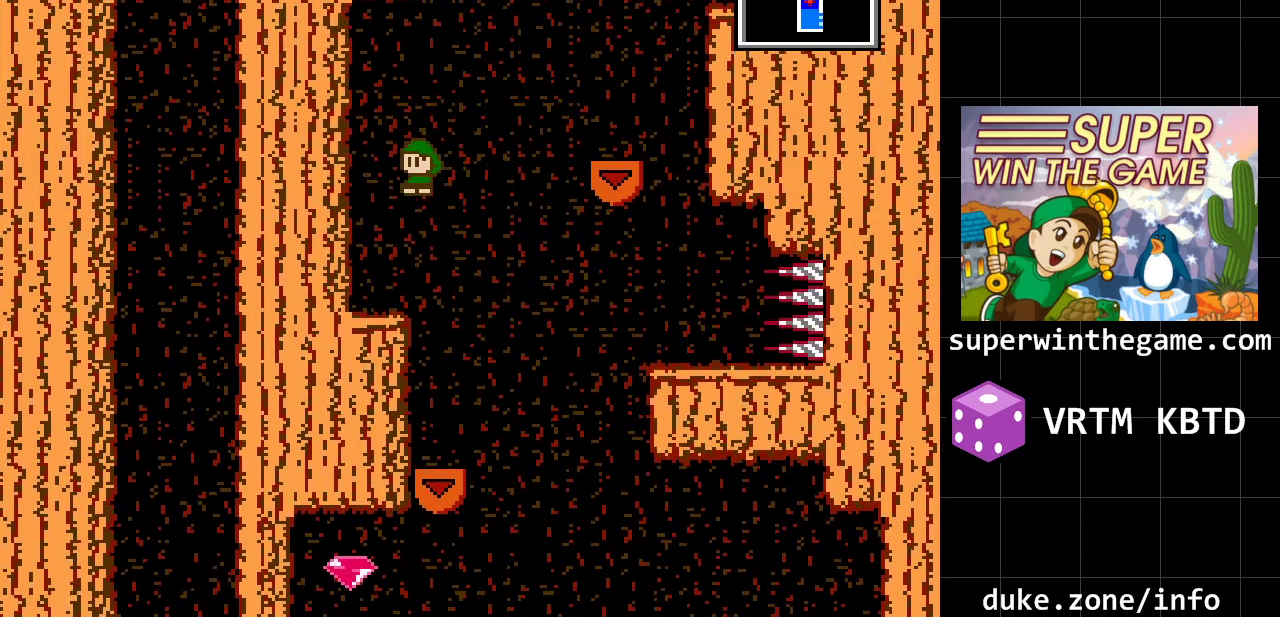
{"buttons": ["DPAD_RIGHT"], "events": [[117, "DPAD_LEFT", "up"], [283, "DPAD_RIGHT", "down"], [350, "A", "down"], [500, "A", "up"]]}
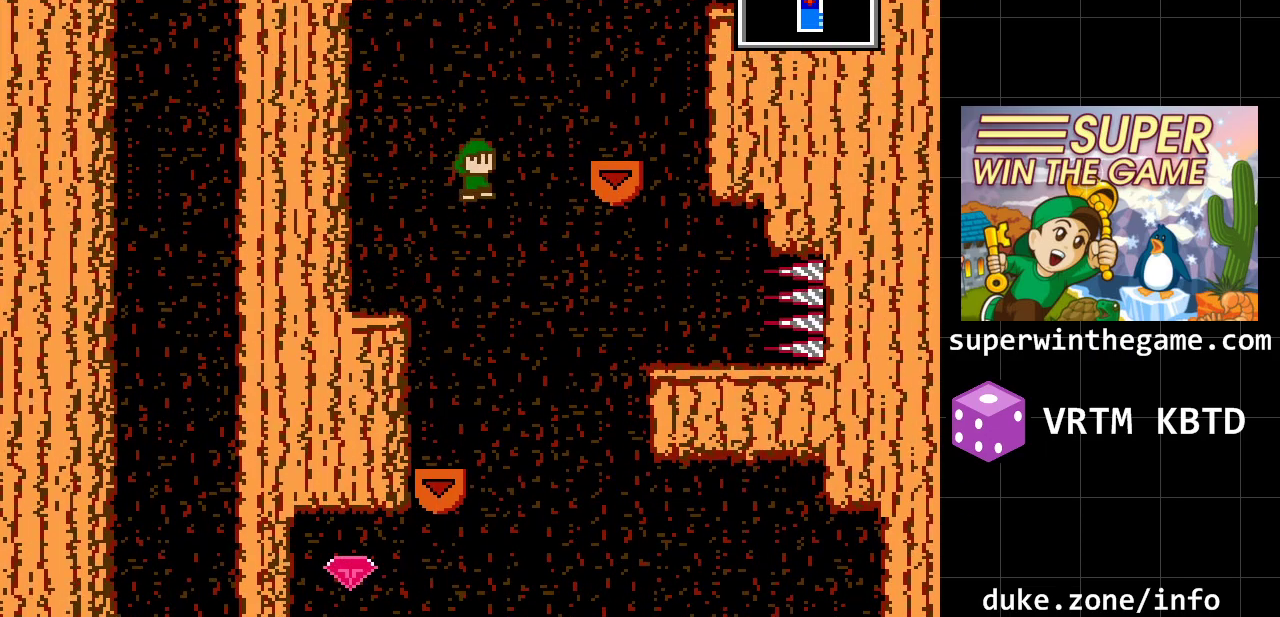
{"buttons": [], "events": [[67, "A", "down"], [283, "A", "up"], [483, "DPAD_RIGHT", "up"]]}
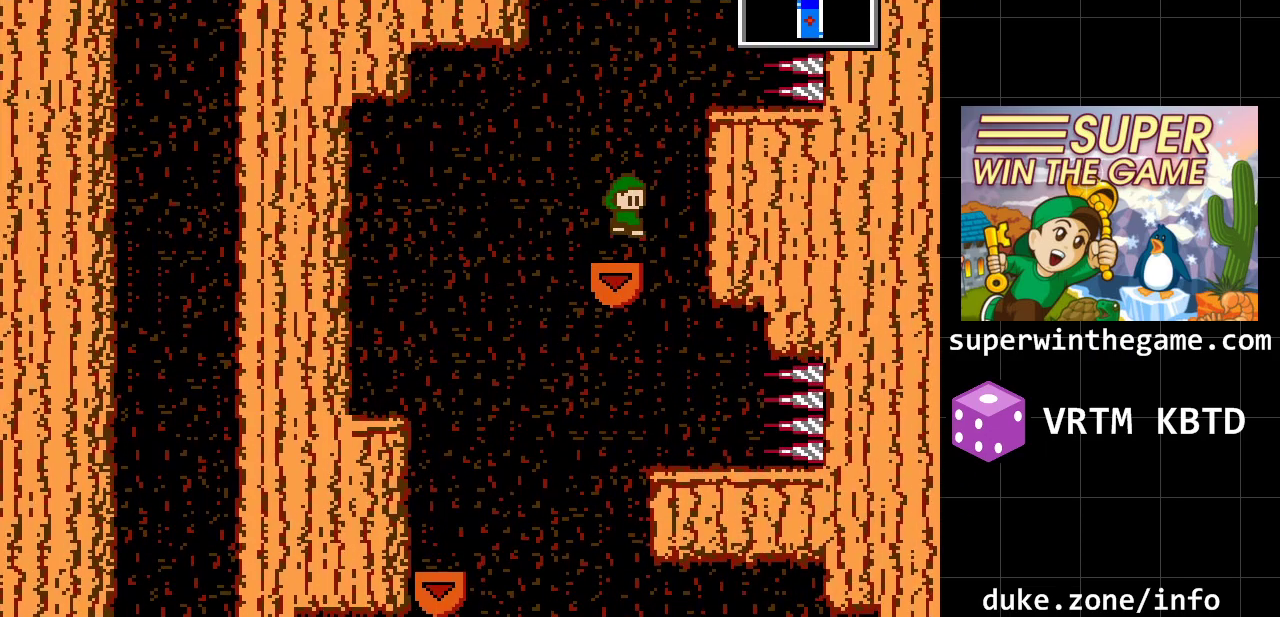
{"buttons": ["DPAD_RIGHT"], "events": [[150, "A", "down"], [267, "A", "up"], [333, "A", "down"], [400, "DPAD_RIGHT", "down"], [500, "A", "up"]]}
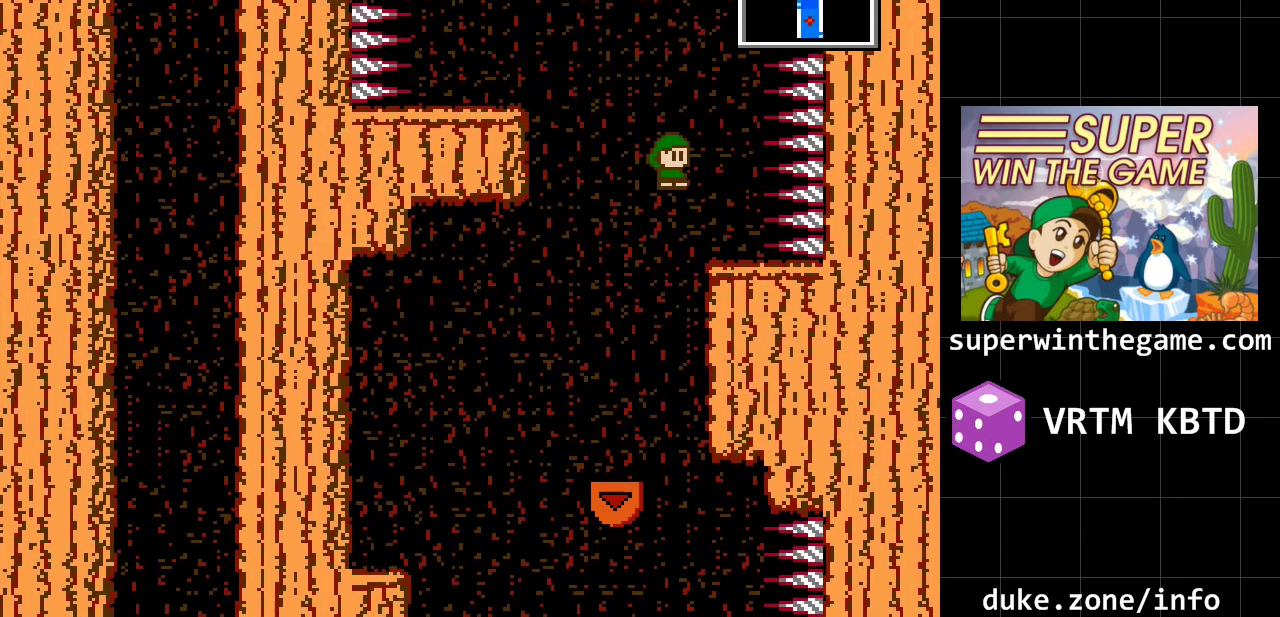
{"buttons": ["A", "DPAD_LEFT"], "events": [[183, "DPAD_RIGHT", "up"], [383, "A", "down"], [383, "DPAD_LEFT", "down"]]}
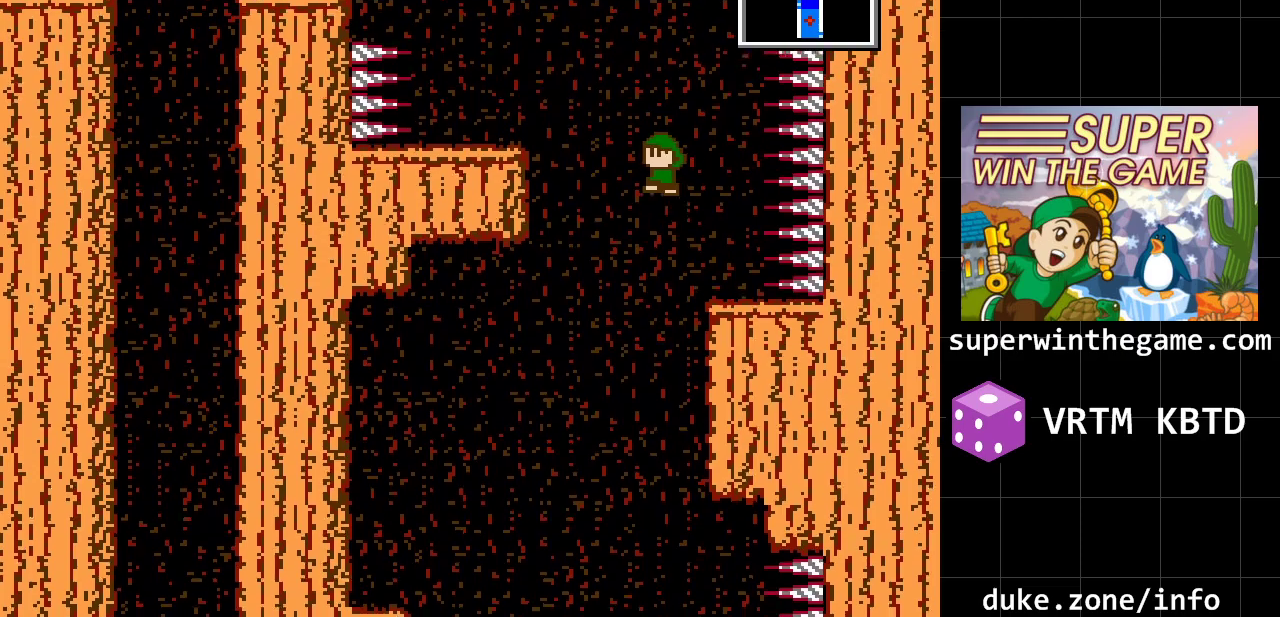
{"buttons": ["DPAD_LEFT"], "events": [[33, "A", "up"], [133, "A", "down"], [300, "A", "up"]]}
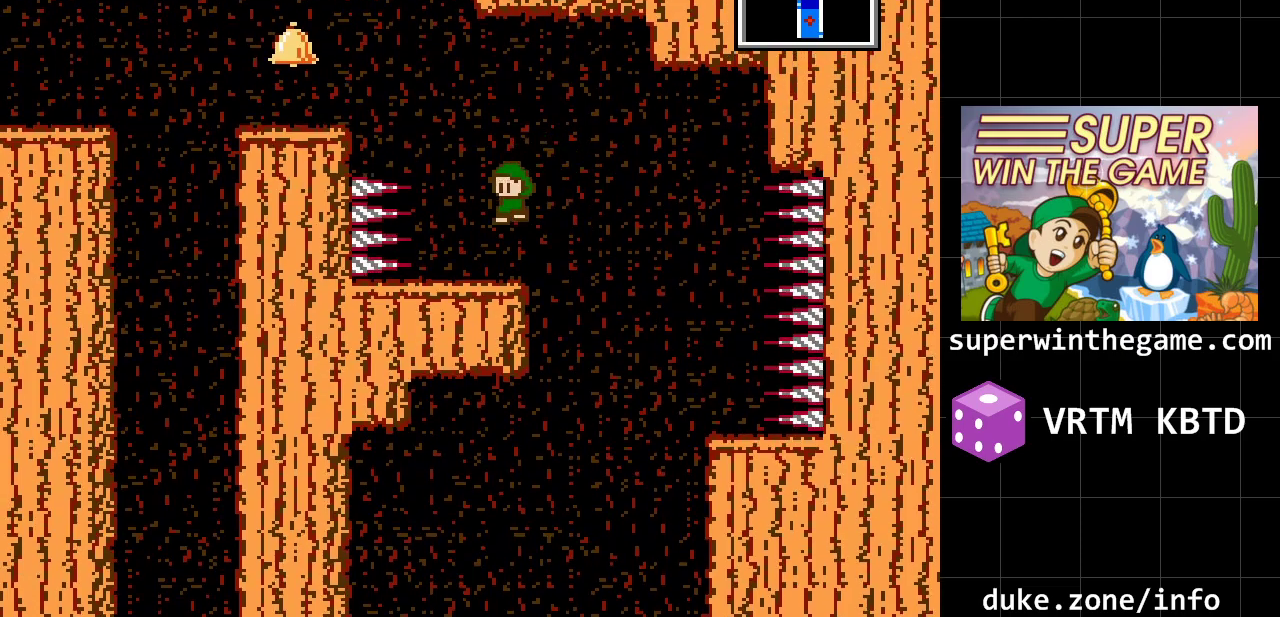
{"buttons": ["A", "DPAD_LEFT"], "events": [[17, "DPAD_LEFT", "up"], [183, "A", "down"], [183, "DPAD_LEFT", "down"], [333, "A", "up"], [433, "A", "down"]]}
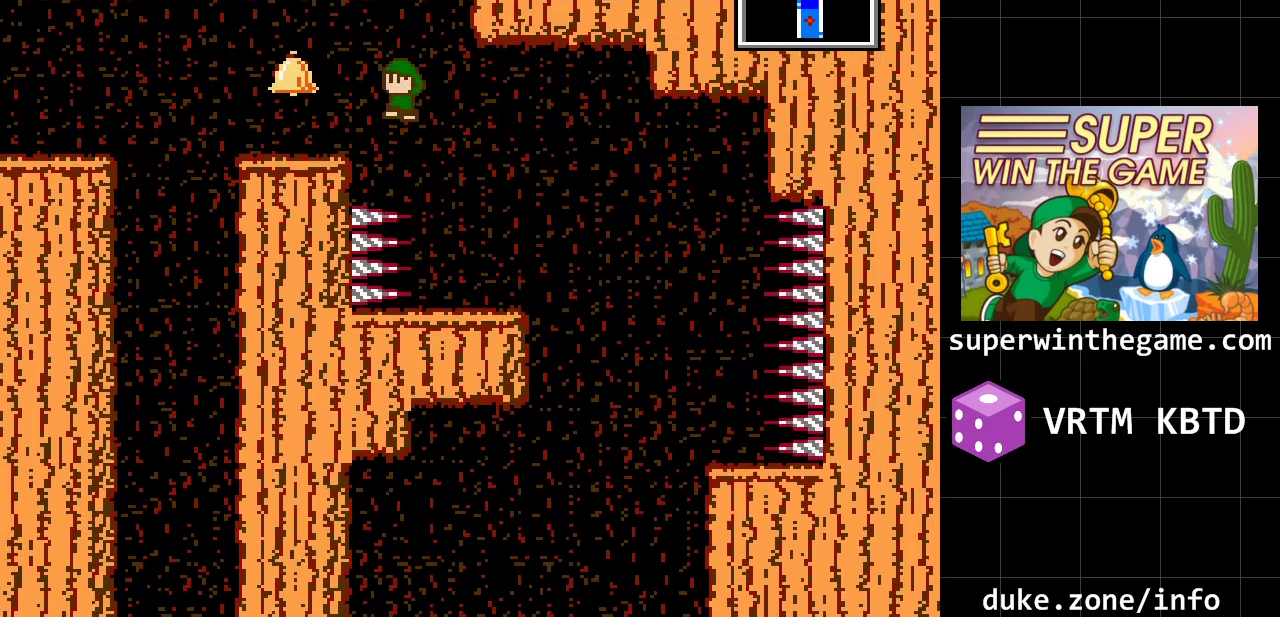
{"buttons": ["DPAD_LEFT"], "events": [[100, "A", "up"]]}